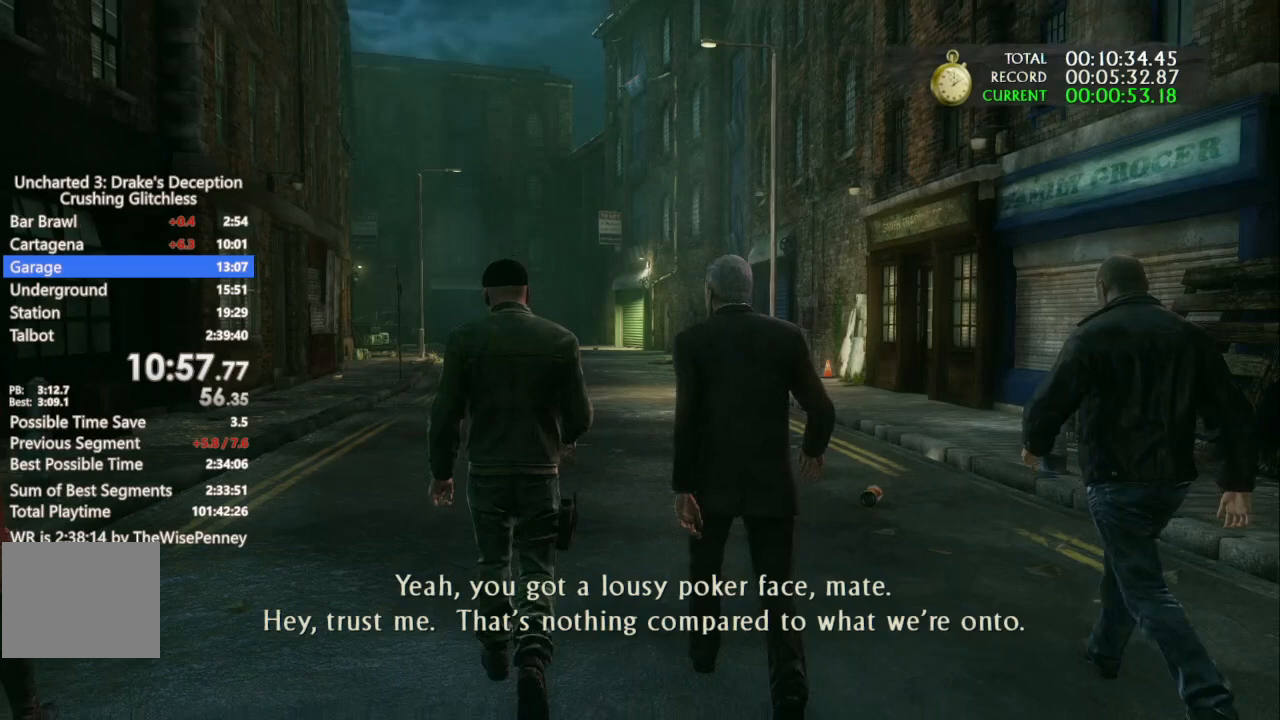
Gameplay with a controller (PlayStation layout); each line is a JSON object with the inputs held at the frame after it. "events" lists button and stick changes between this image and that frame as [ms after this image, input, new state], when the widget could be followed in between. Not read: TRIANGLE.
{"buttons": [], "left_stick": "up", "right_stick": "center", "events": []}
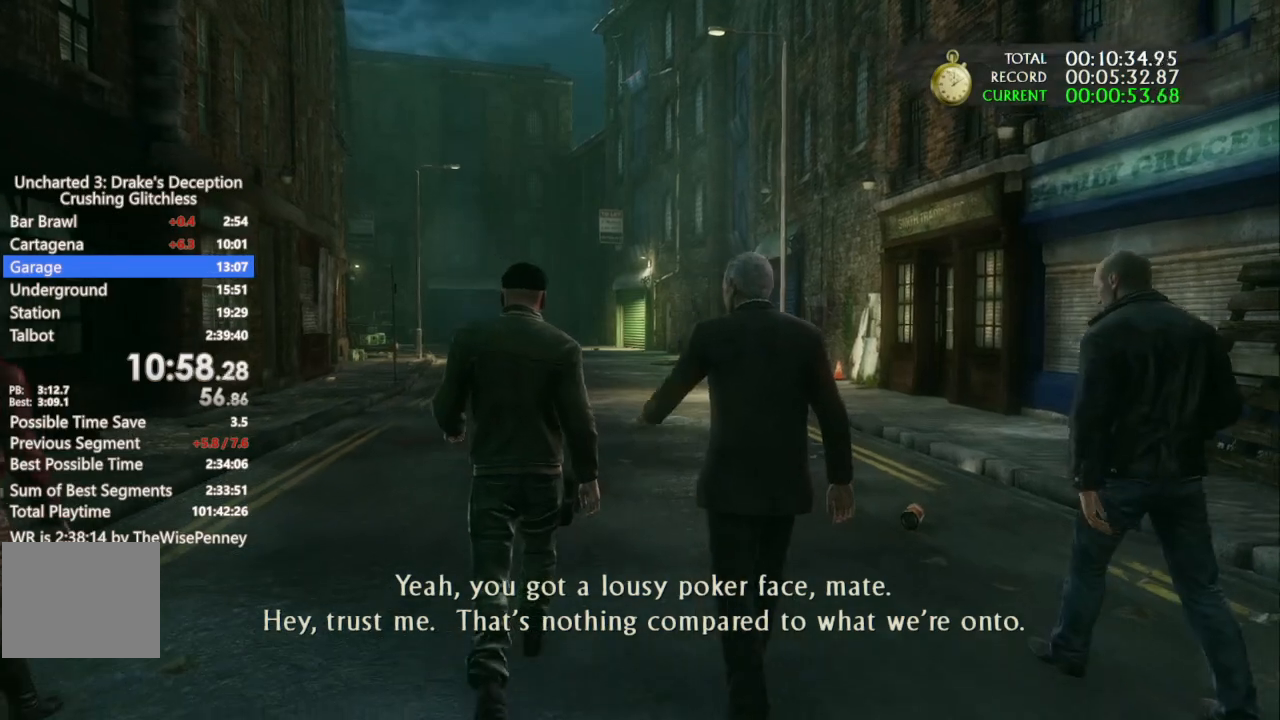
{"buttons": [], "left_stick": "up", "right_stick": "center", "events": []}
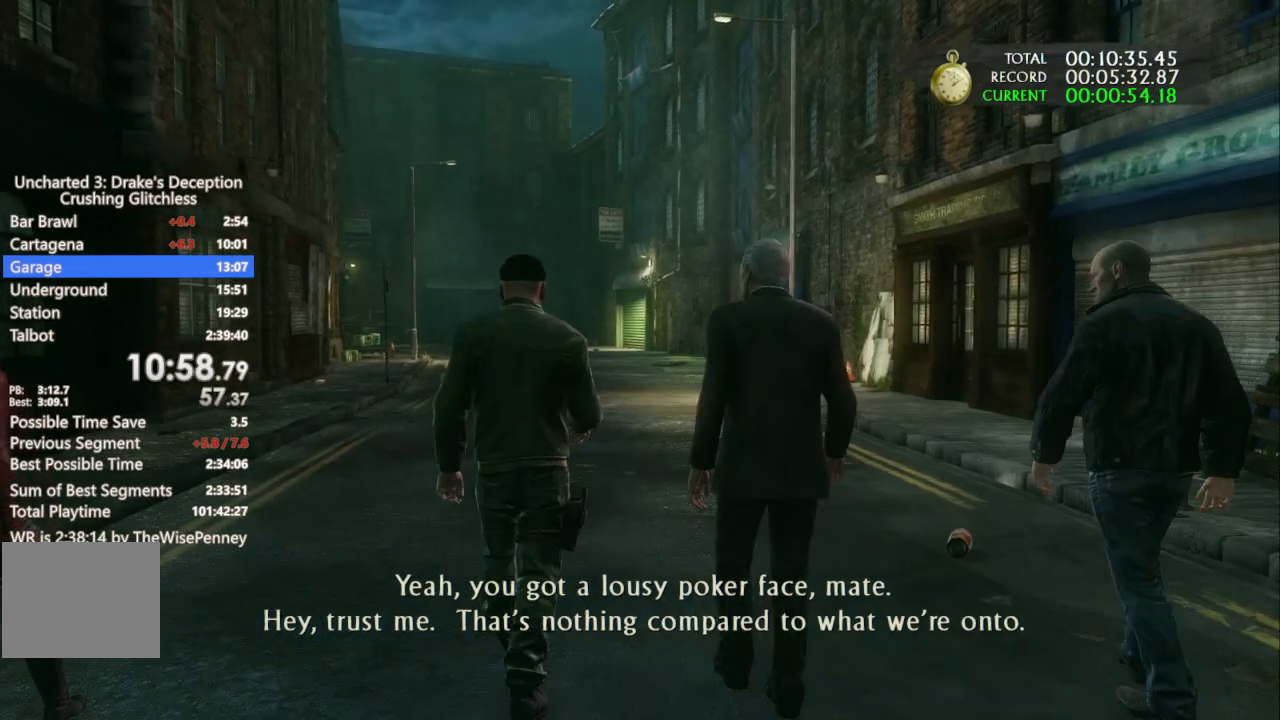
{"buttons": [], "left_stick": "up", "right_stick": "center", "events": []}
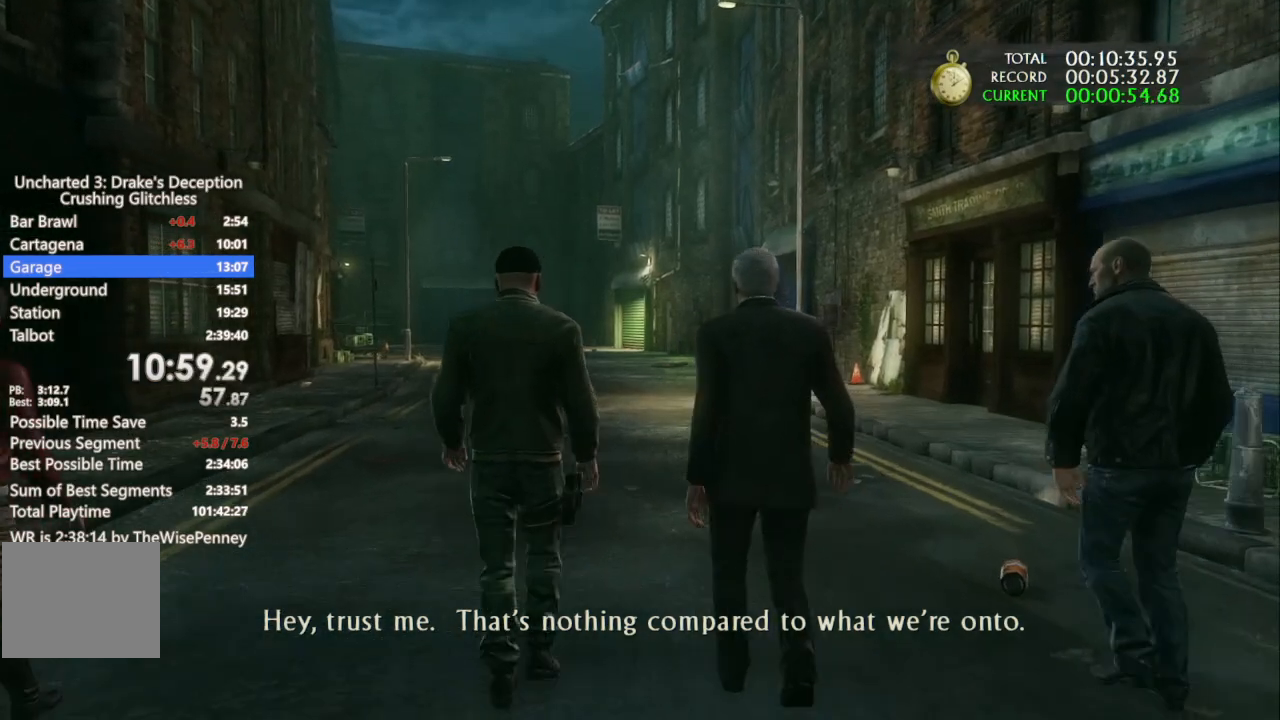
{"buttons": [], "left_stick": "up", "right_stick": "center", "events": []}
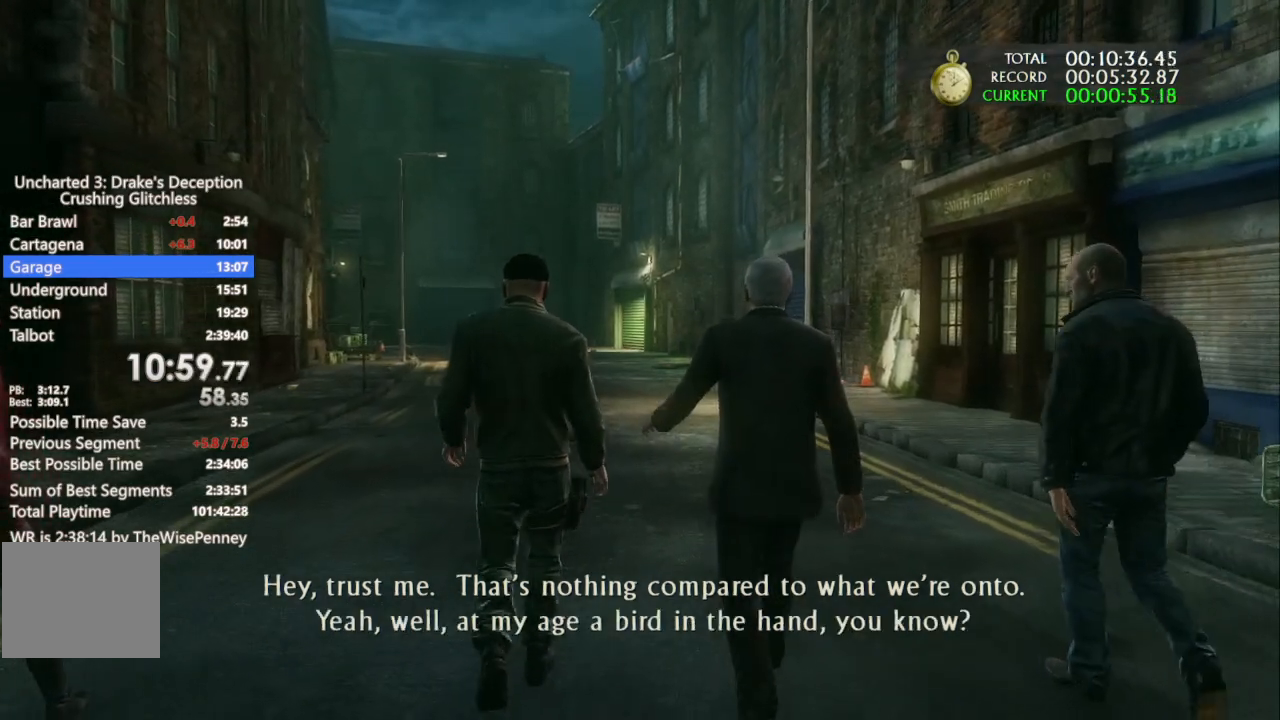
{"buttons": [], "left_stick": "up", "right_stick": "center", "events": []}
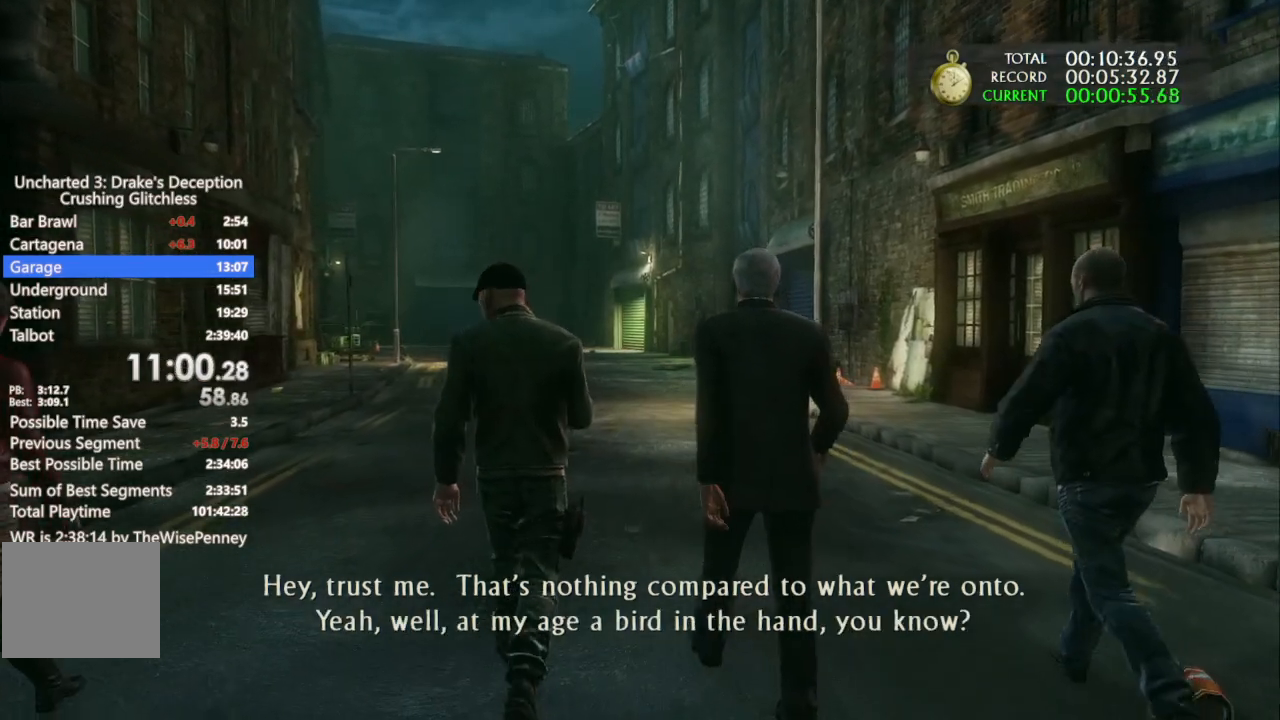
{"buttons": [], "left_stick": "up", "right_stick": "center", "events": []}
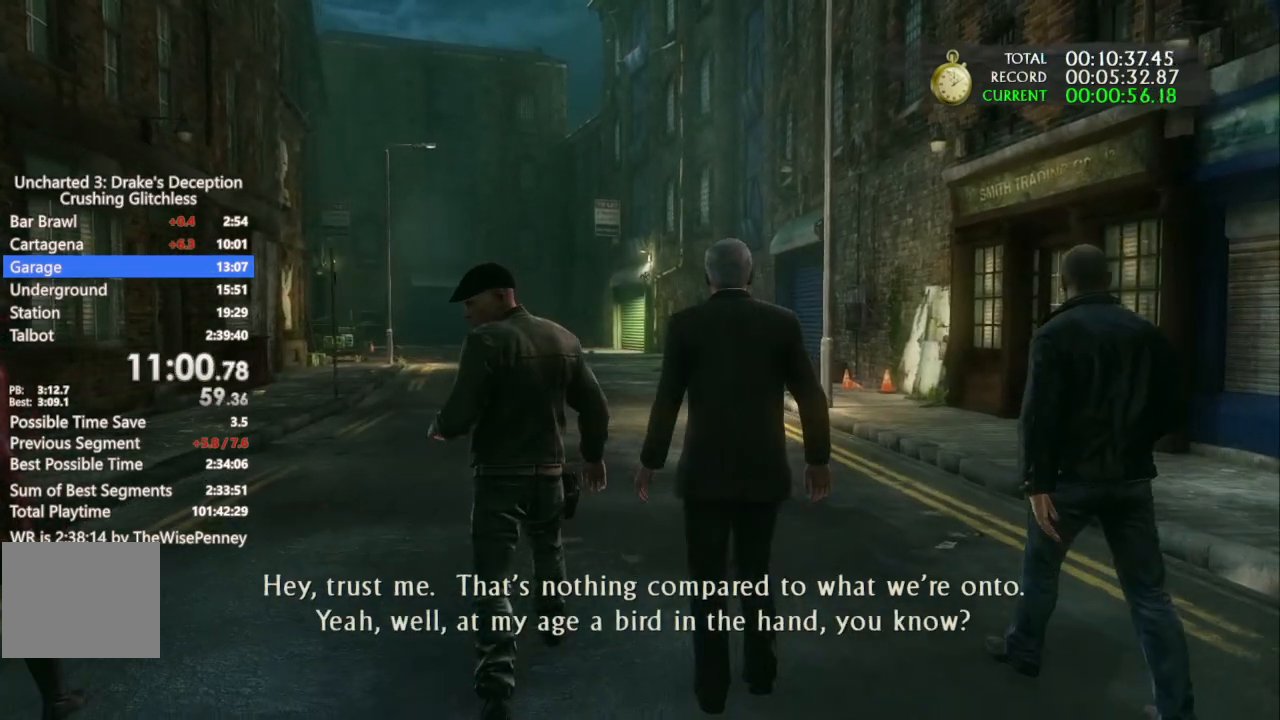
{"buttons": [], "left_stick": "up", "right_stick": "center", "events": []}
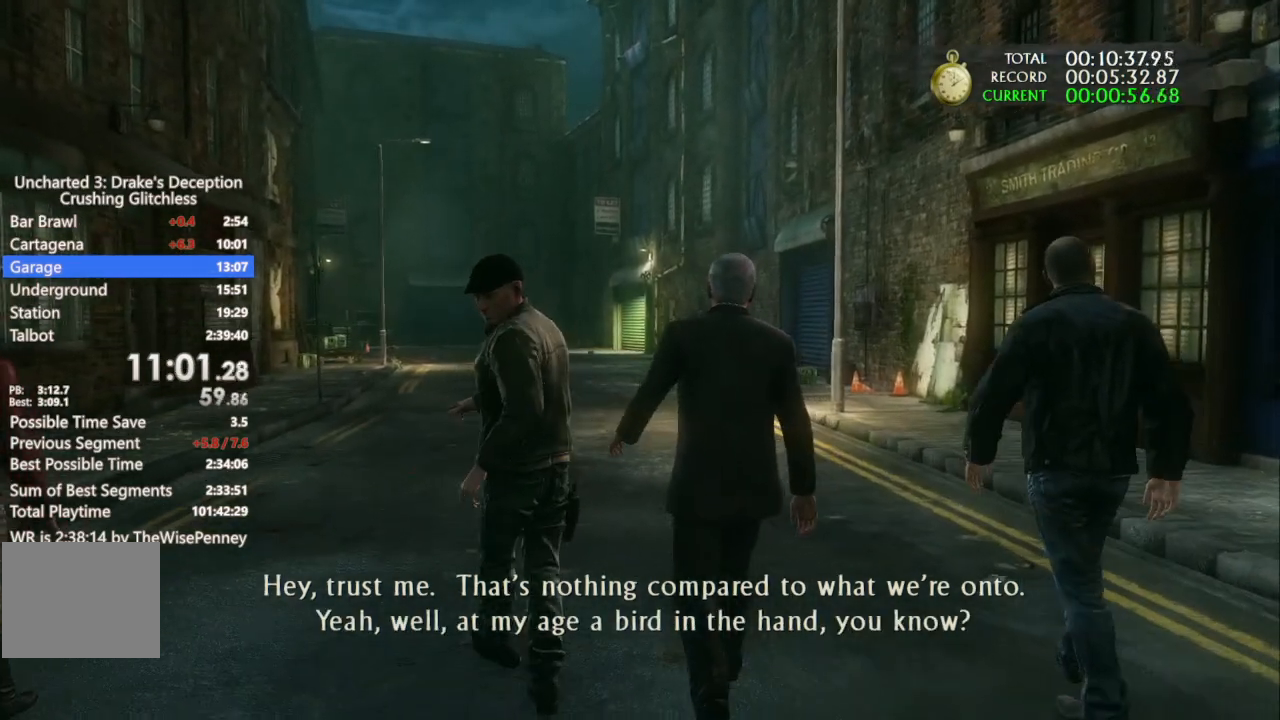
{"buttons": [], "left_stick": "up", "right_stick": "center", "events": []}
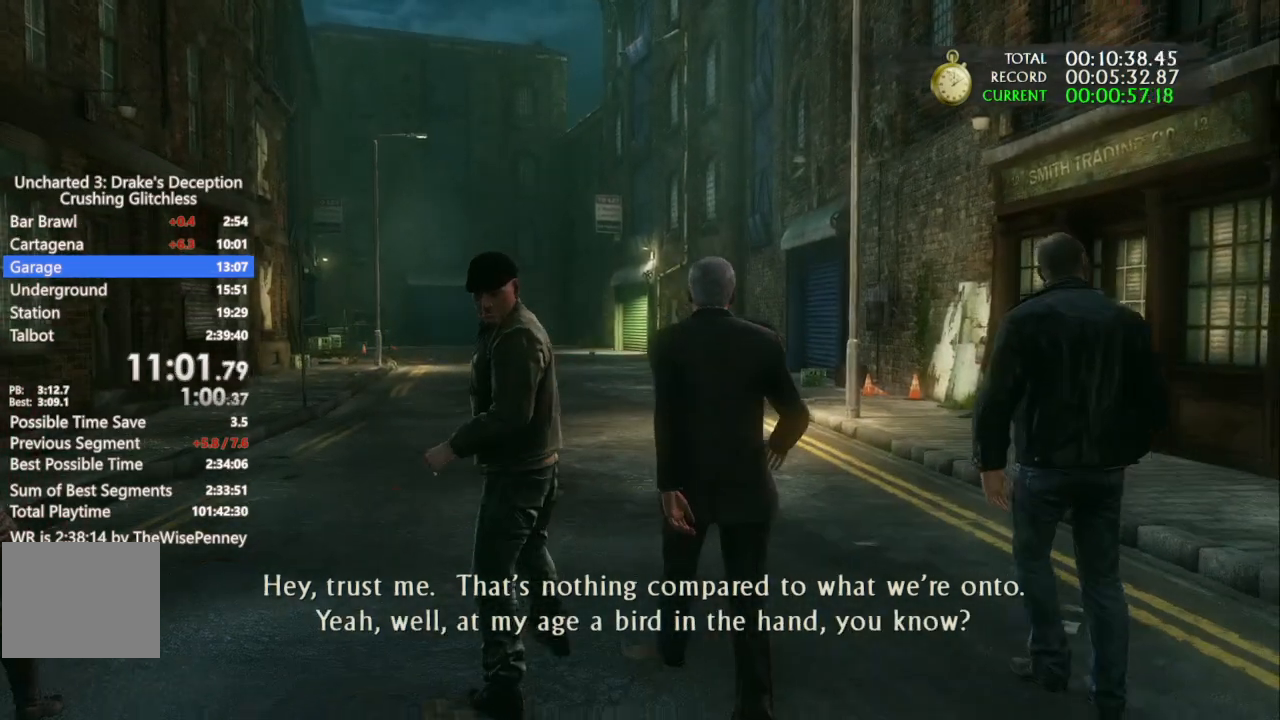
{"buttons": [], "left_stick": "up", "right_stick": "center", "events": []}
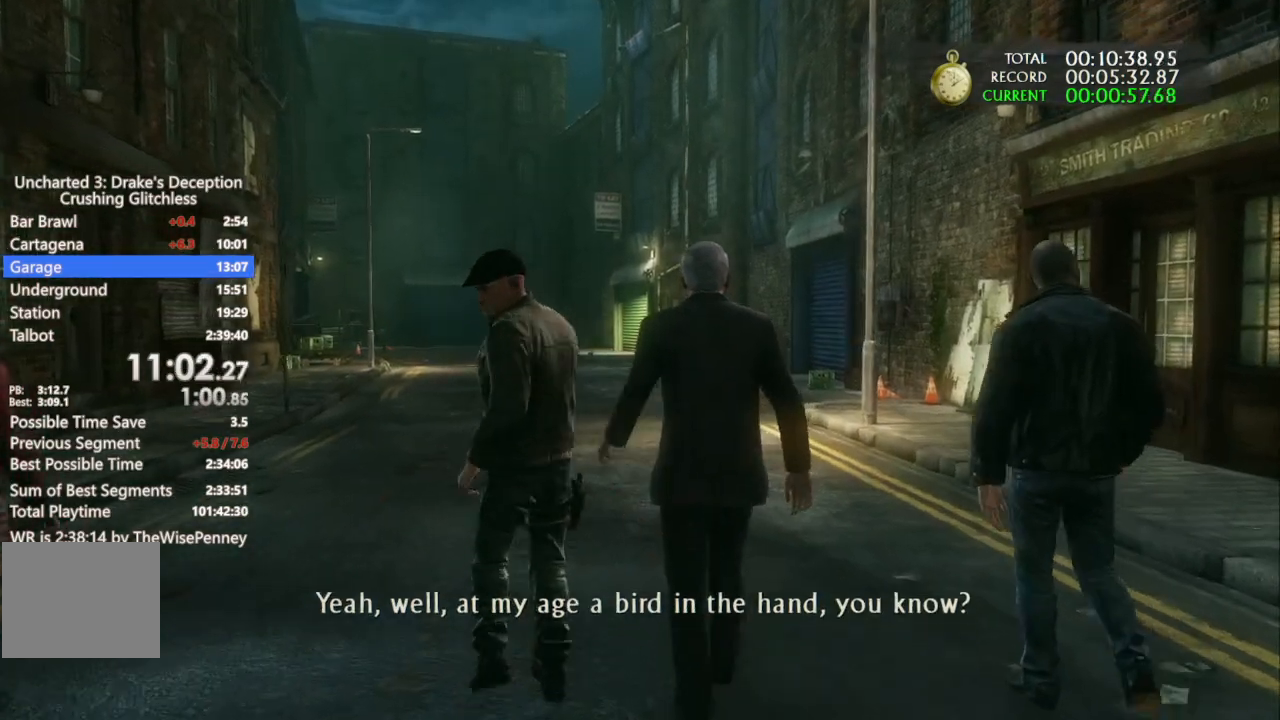
{"buttons": [], "left_stick": "up", "right_stick": "center", "events": []}
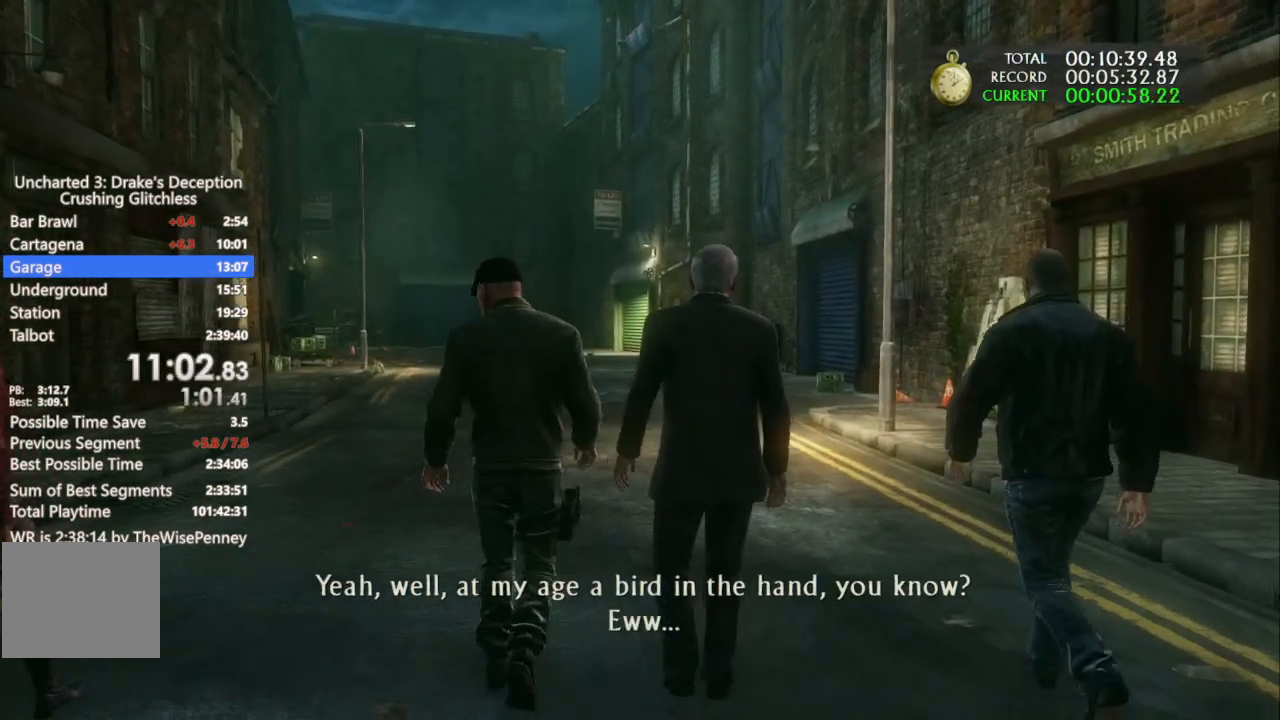
{"buttons": [], "left_stick": "up", "right_stick": "center", "events": []}
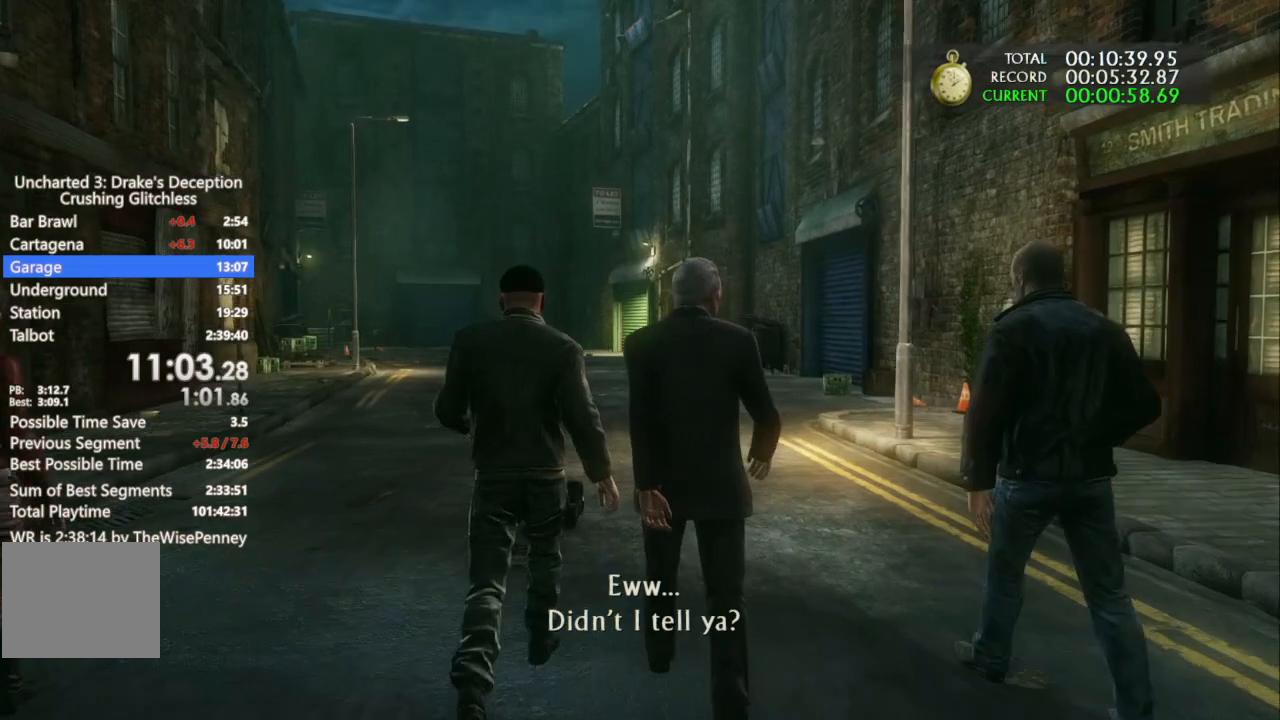
{"buttons": [], "left_stick": "up", "right_stick": "center", "events": []}
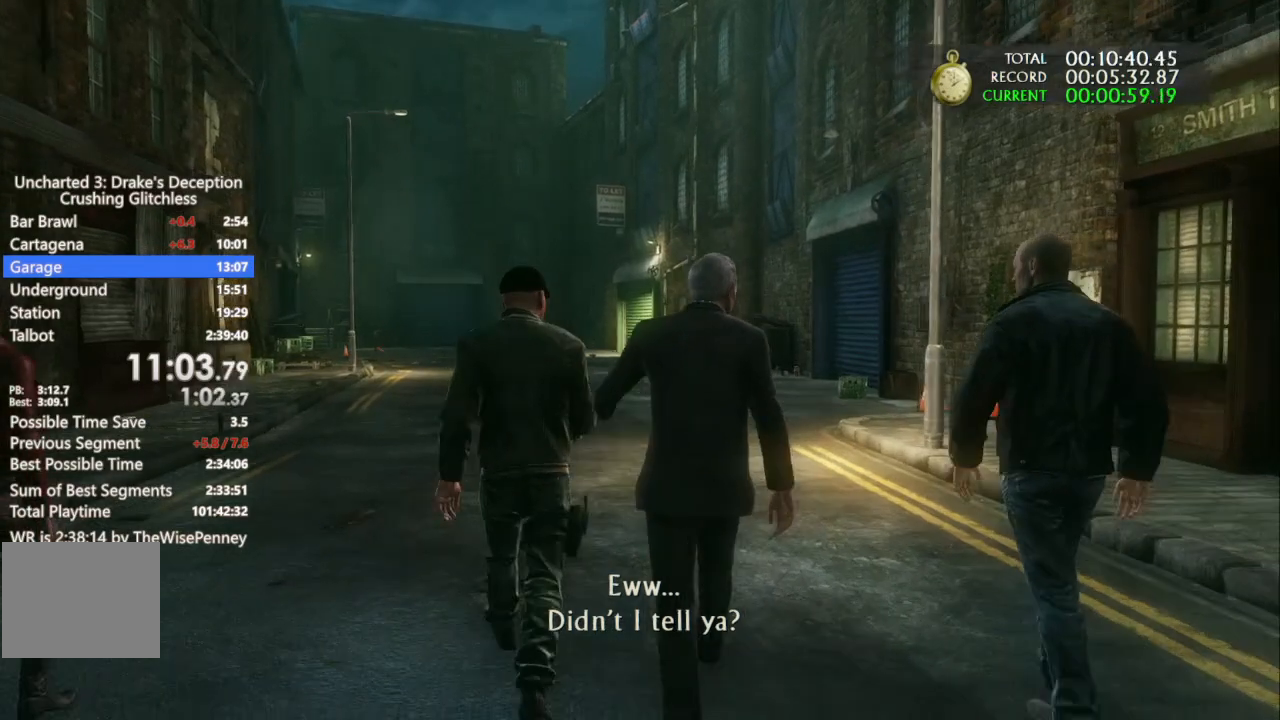
{"buttons": [], "left_stick": "up", "right_stick": "center", "events": []}
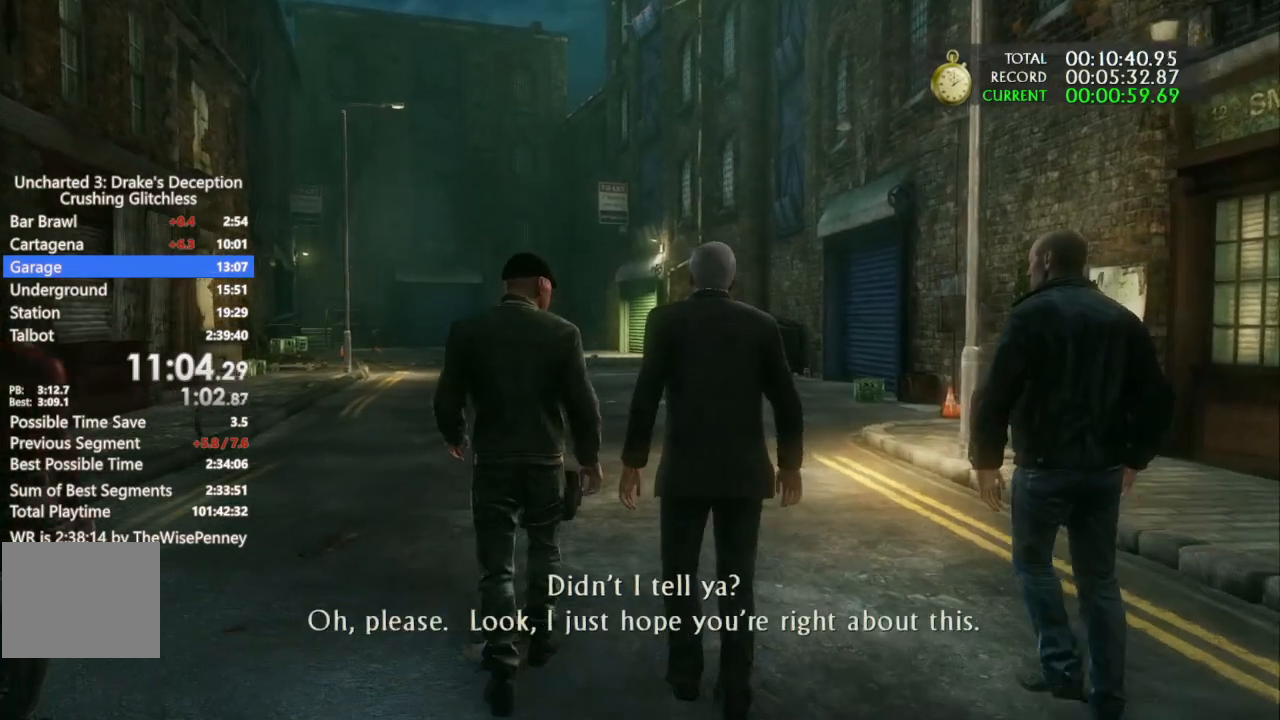
{"buttons": [], "left_stick": "up", "right_stick": "center", "events": []}
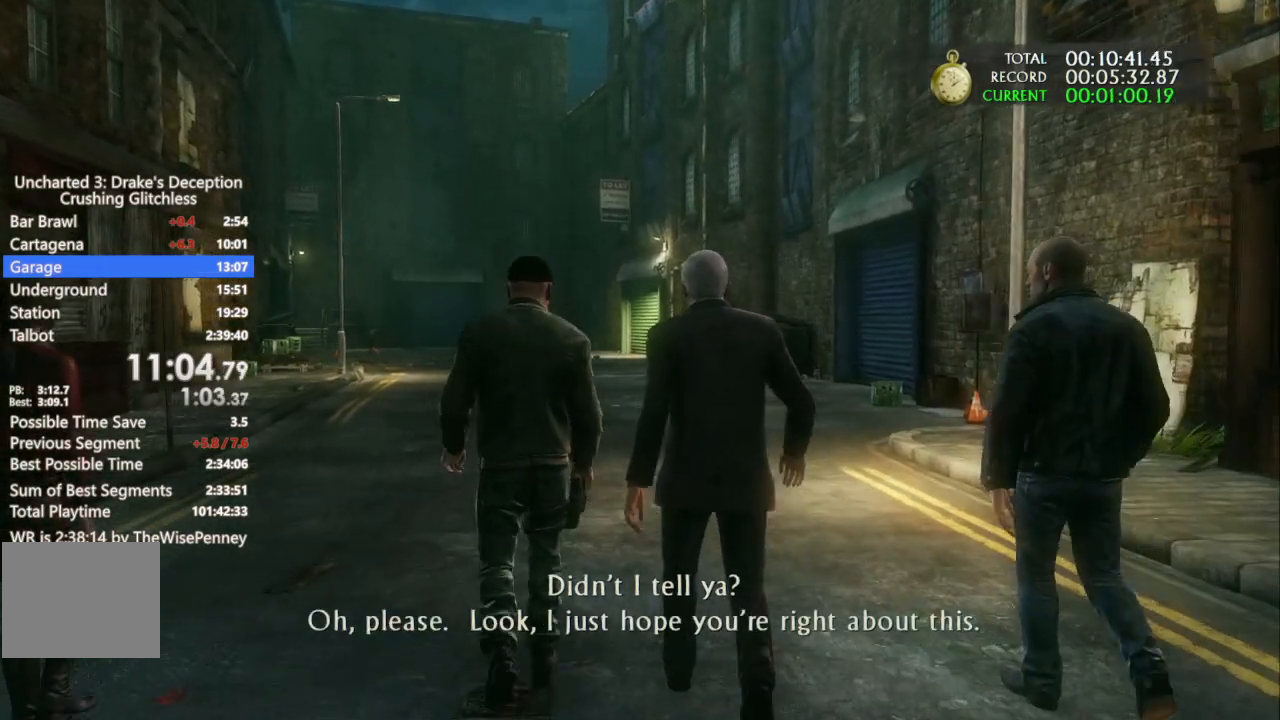
{"buttons": [], "left_stick": "up", "right_stick": "center", "events": []}
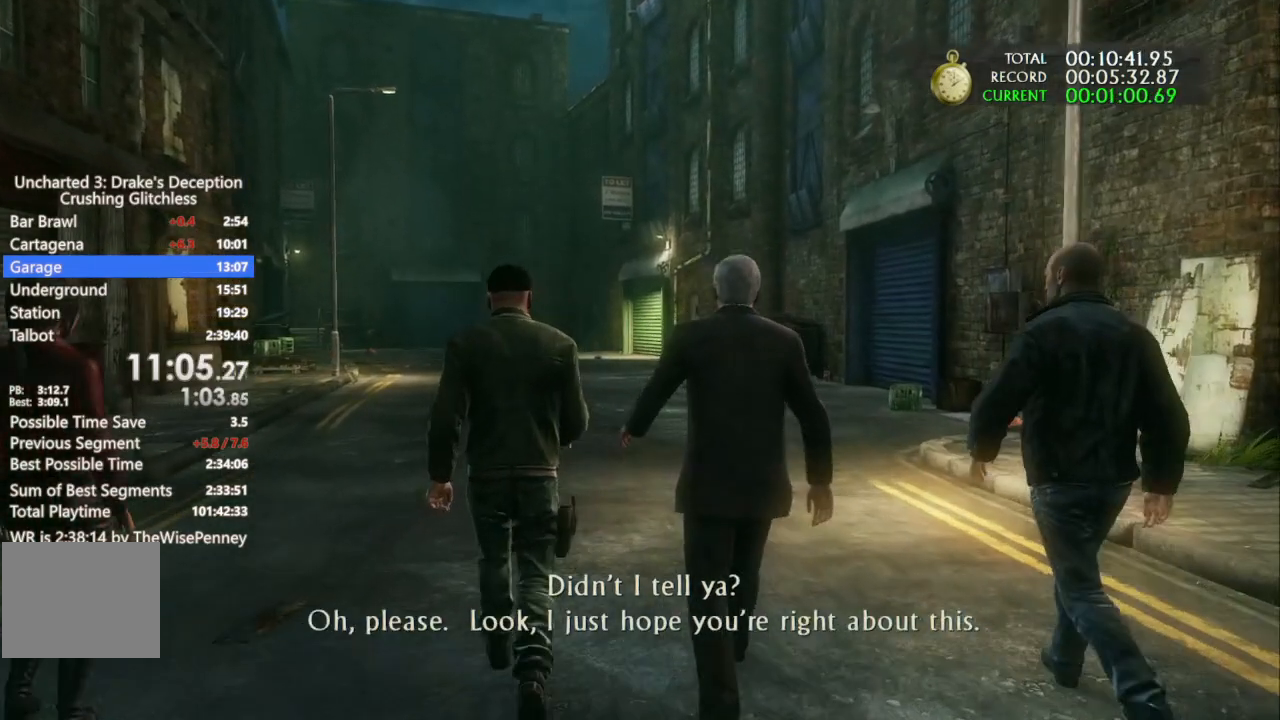
{"buttons": [], "left_stick": "up", "right_stick": "center", "events": []}
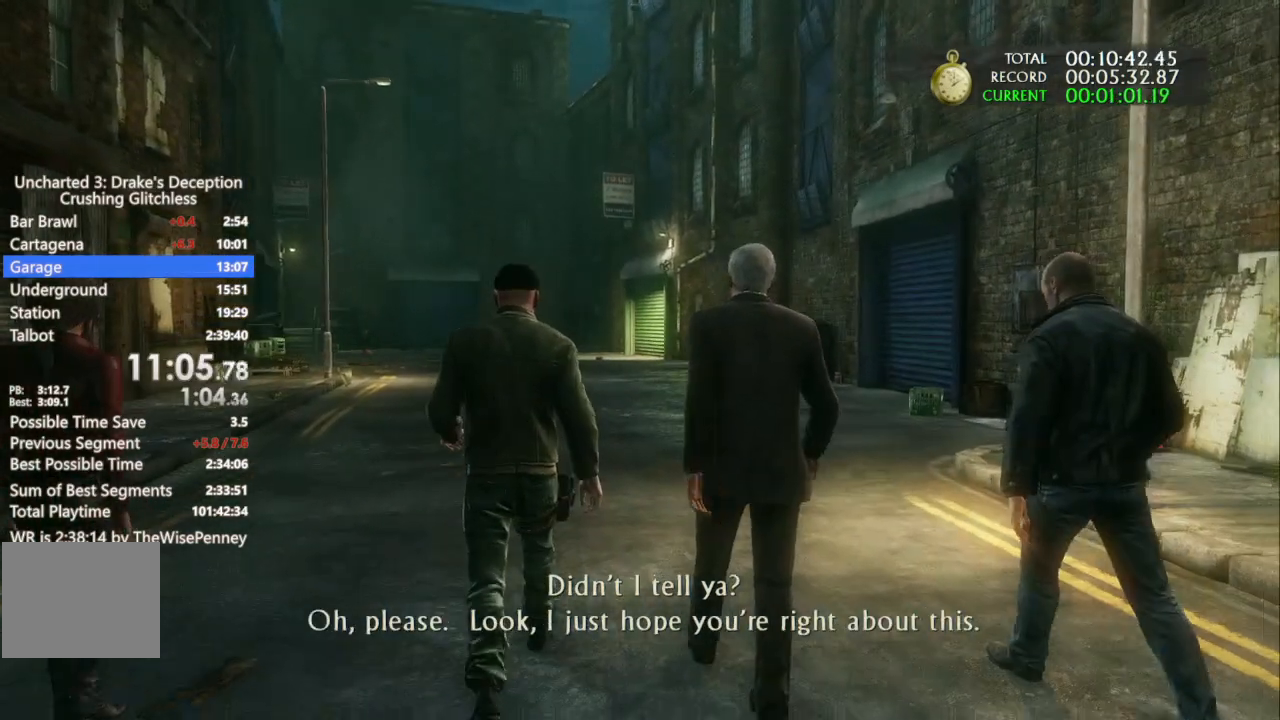
{"buttons": [], "left_stick": "up", "right_stick": "center", "events": []}
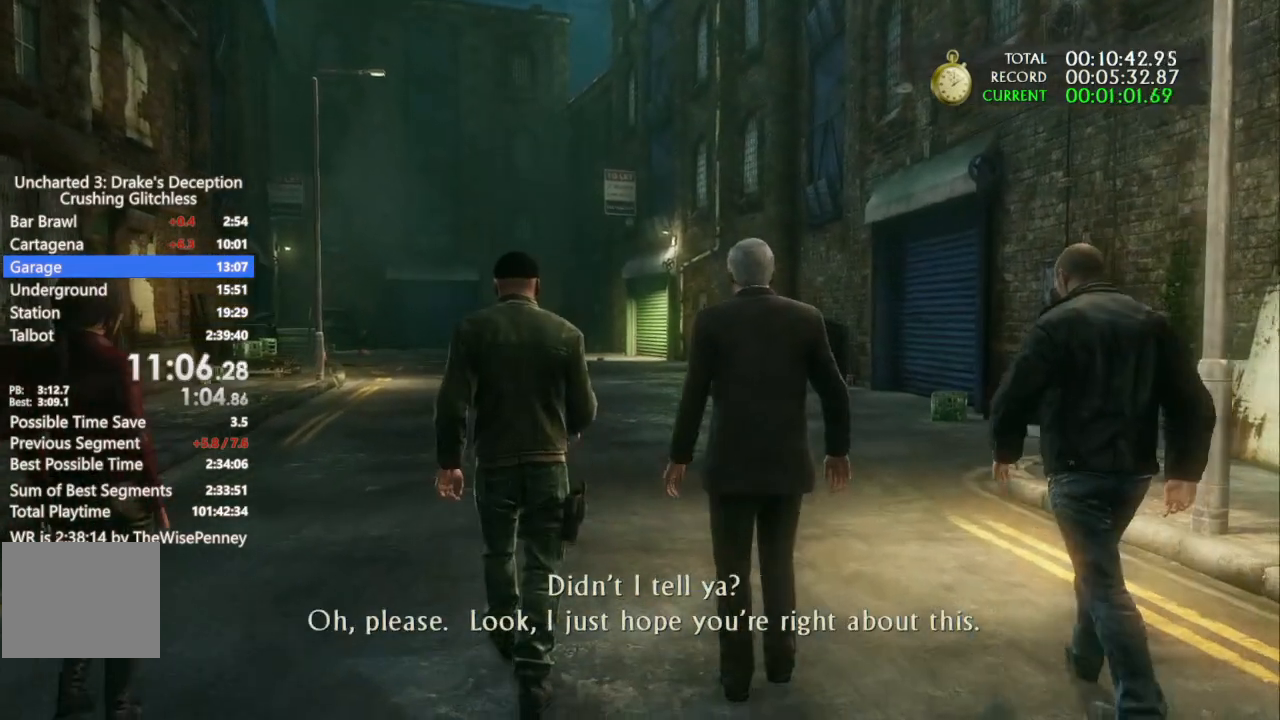
{"buttons": [], "left_stick": "up", "right_stick": "center", "events": []}
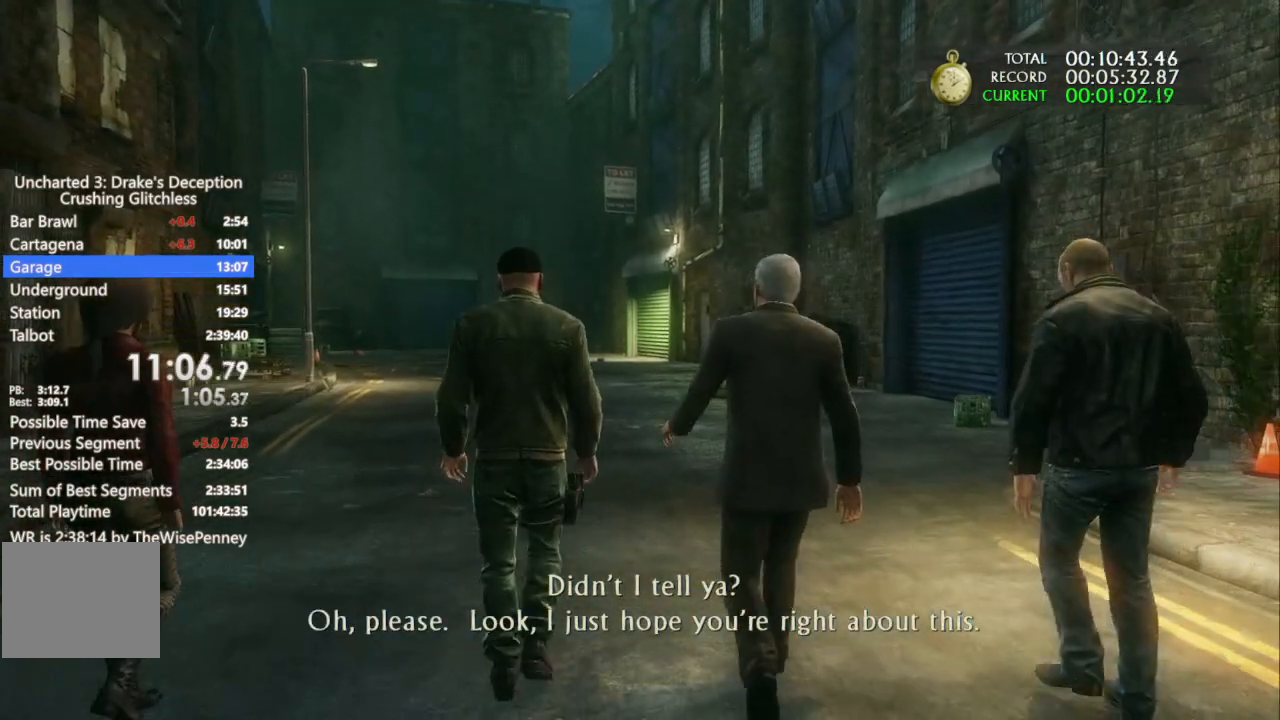
{"buttons": [], "left_stick": "up", "right_stick": "center", "events": []}
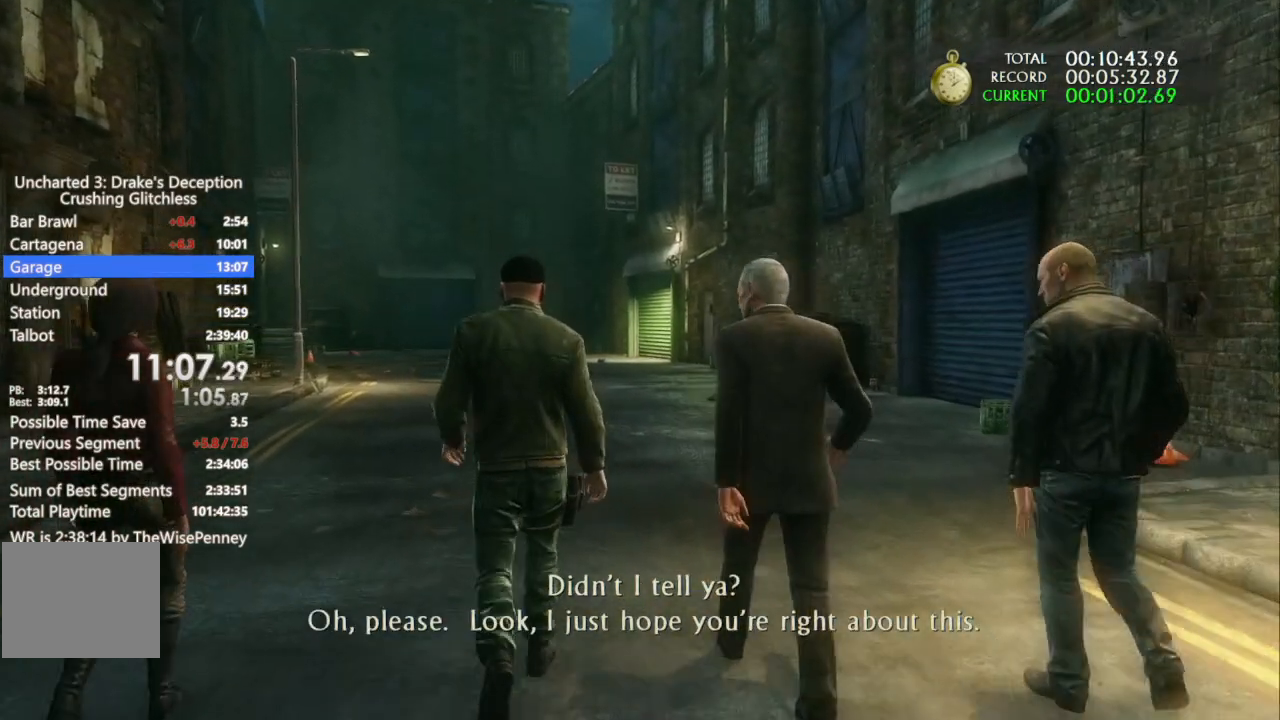
{"buttons": [], "left_stick": "up", "right_stick": "center", "events": []}
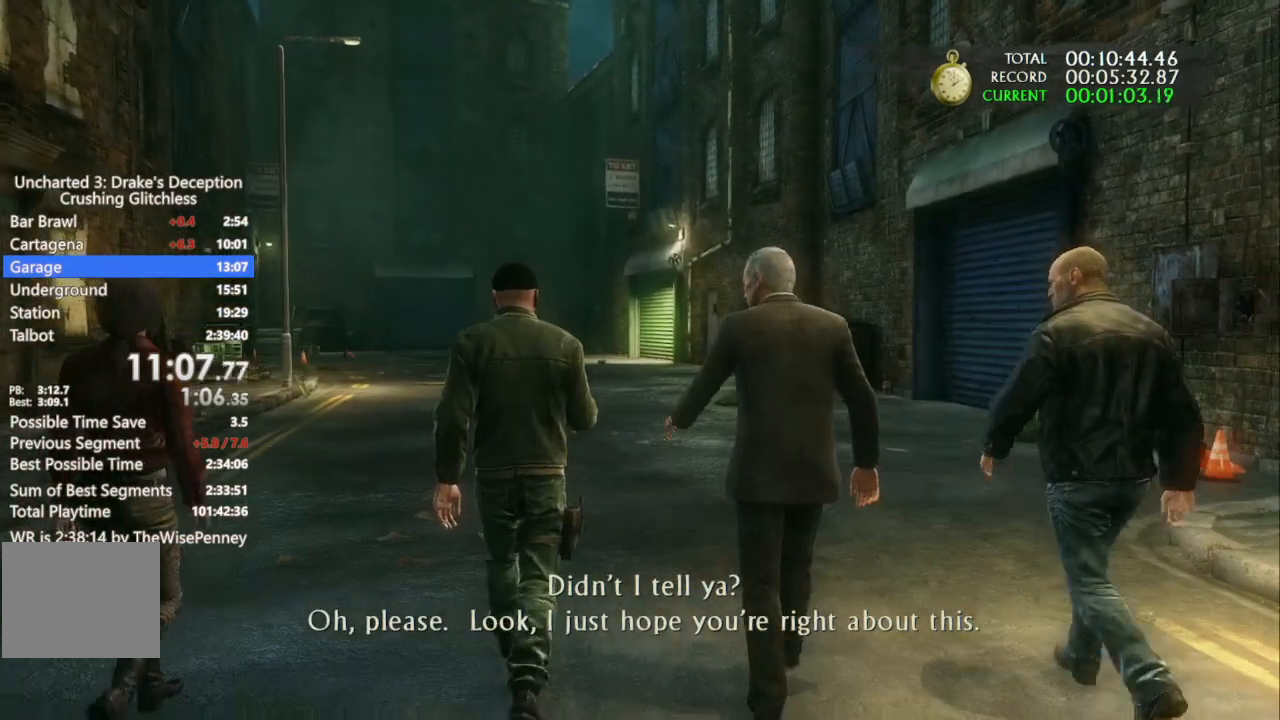
{"buttons": [], "left_stick": "up", "right_stick": "center", "events": []}
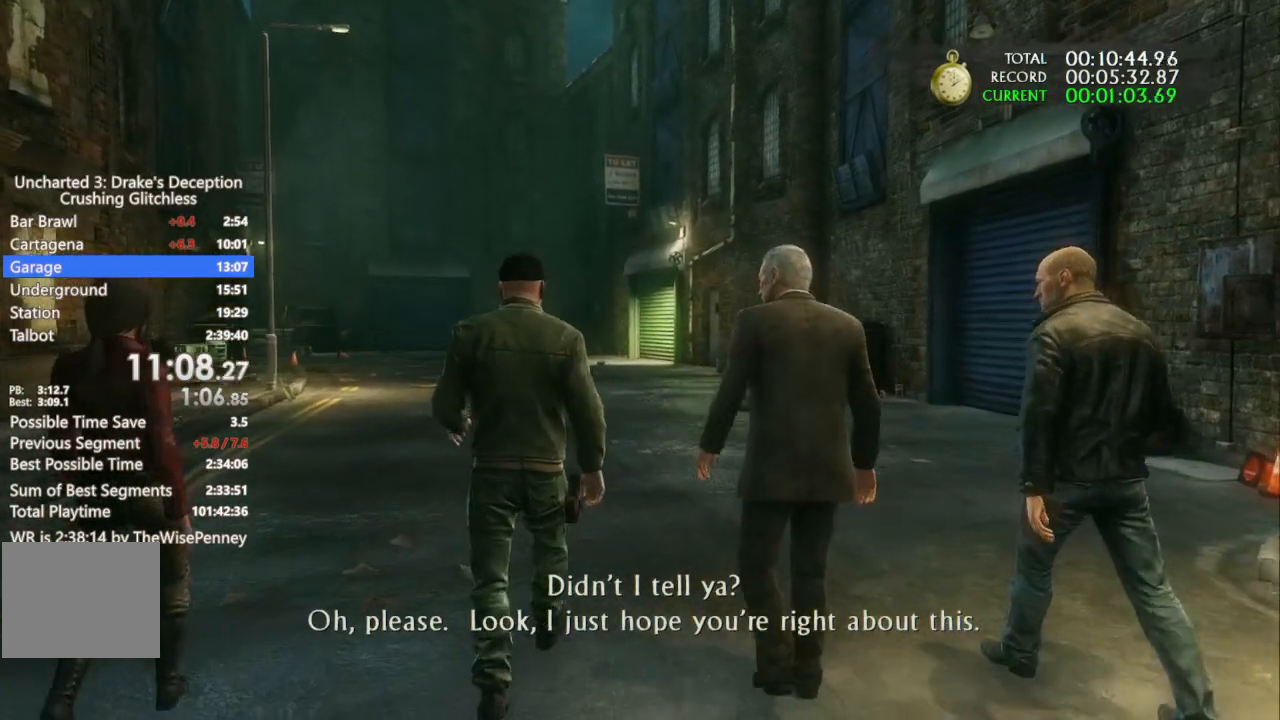
{"buttons": [], "left_stick": "up", "right_stick": "center", "events": []}
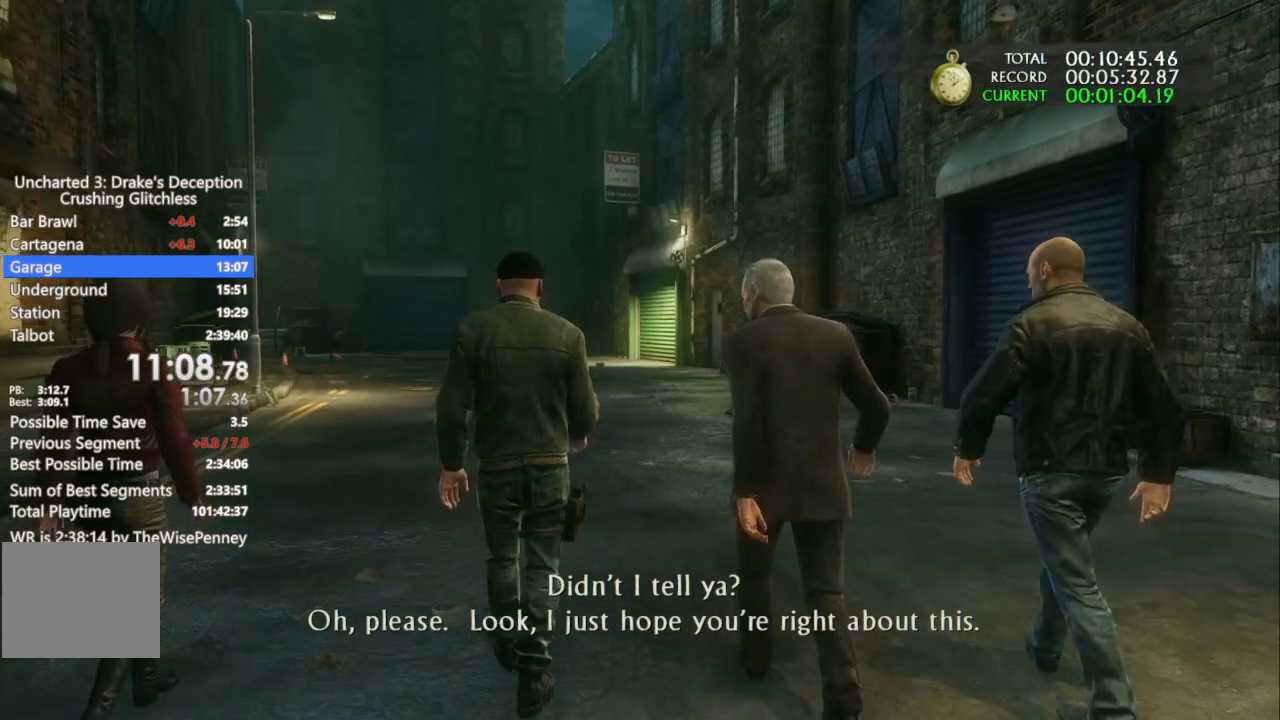
{"buttons": [], "left_stick": "up", "right_stick": "center", "events": []}
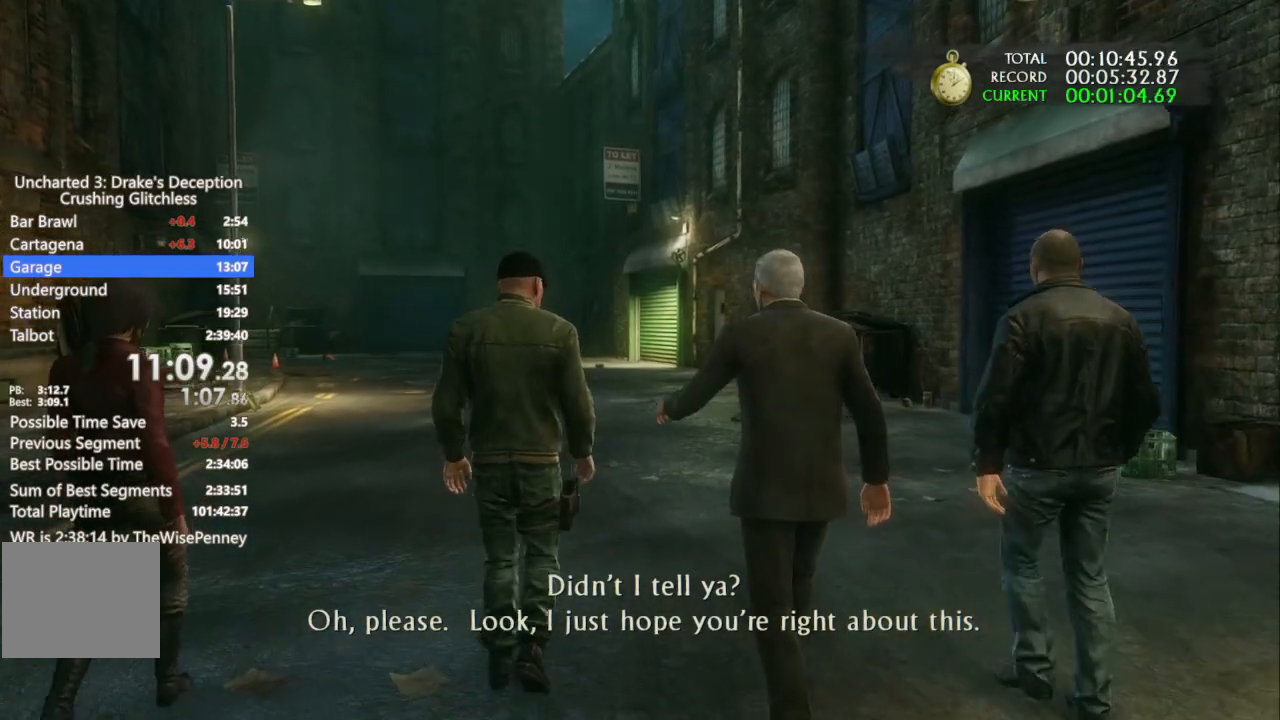
{"buttons": [], "left_stick": "up", "right_stick": "center", "events": []}
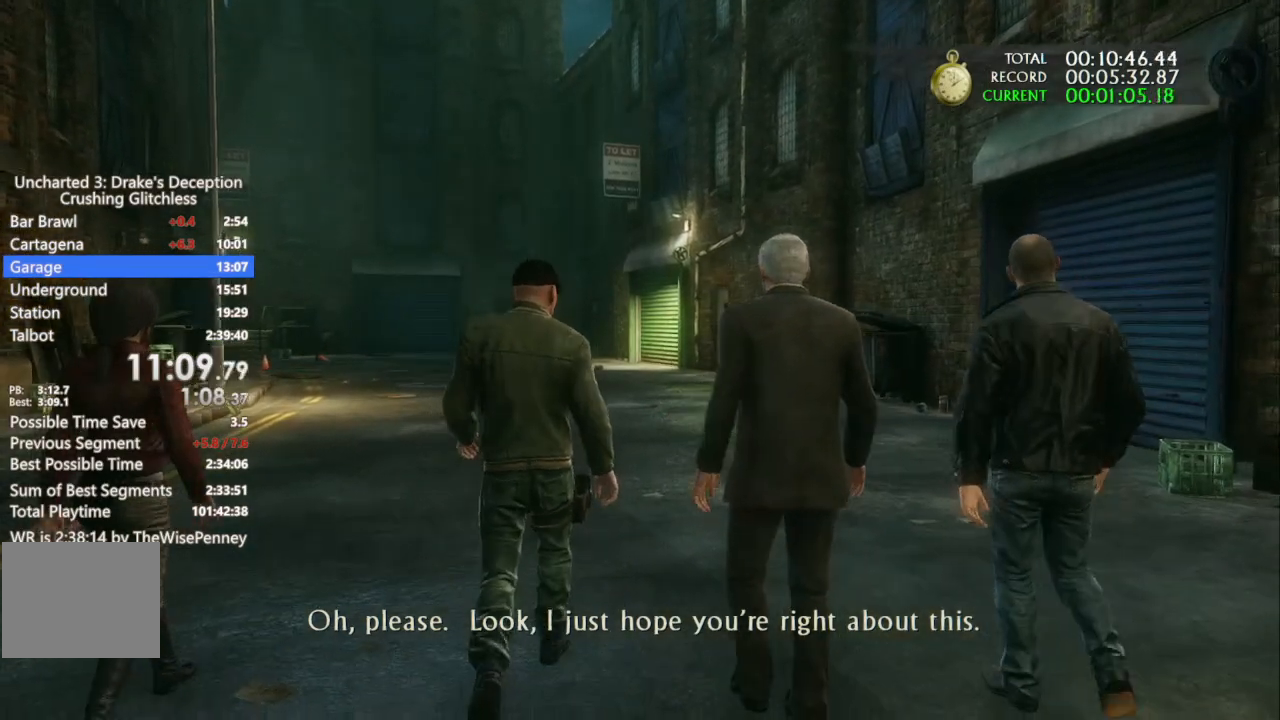
{"buttons": [], "left_stick": "up", "right_stick": "center", "events": []}
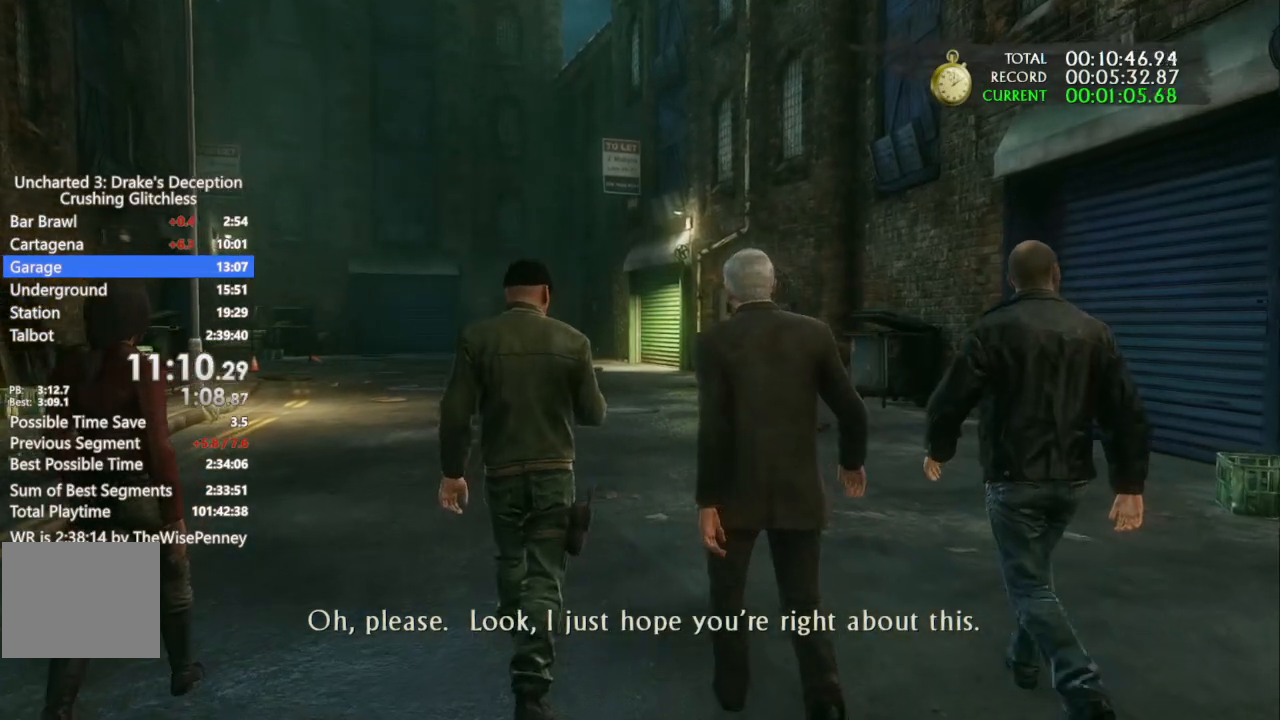
{"buttons": [], "left_stick": "up", "right_stick": "center", "events": []}
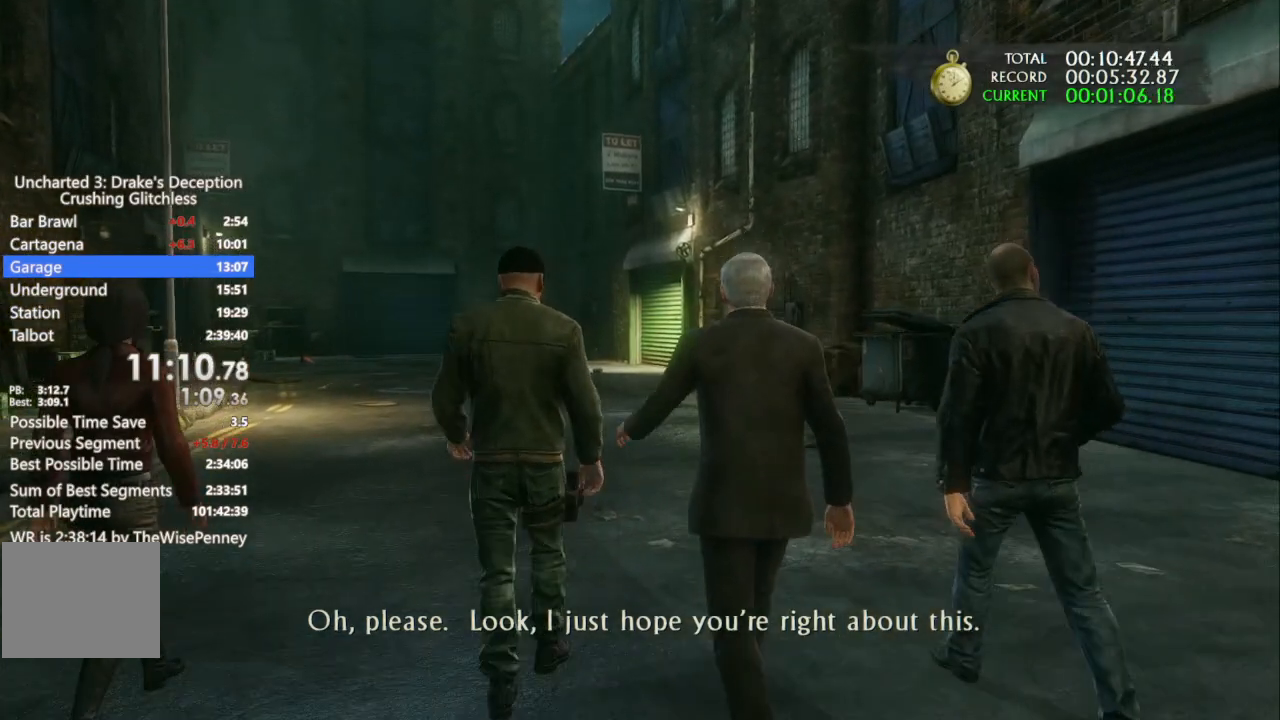
{"buttons": [], "left_stick": "up", "right_stick": "center", "events": []}
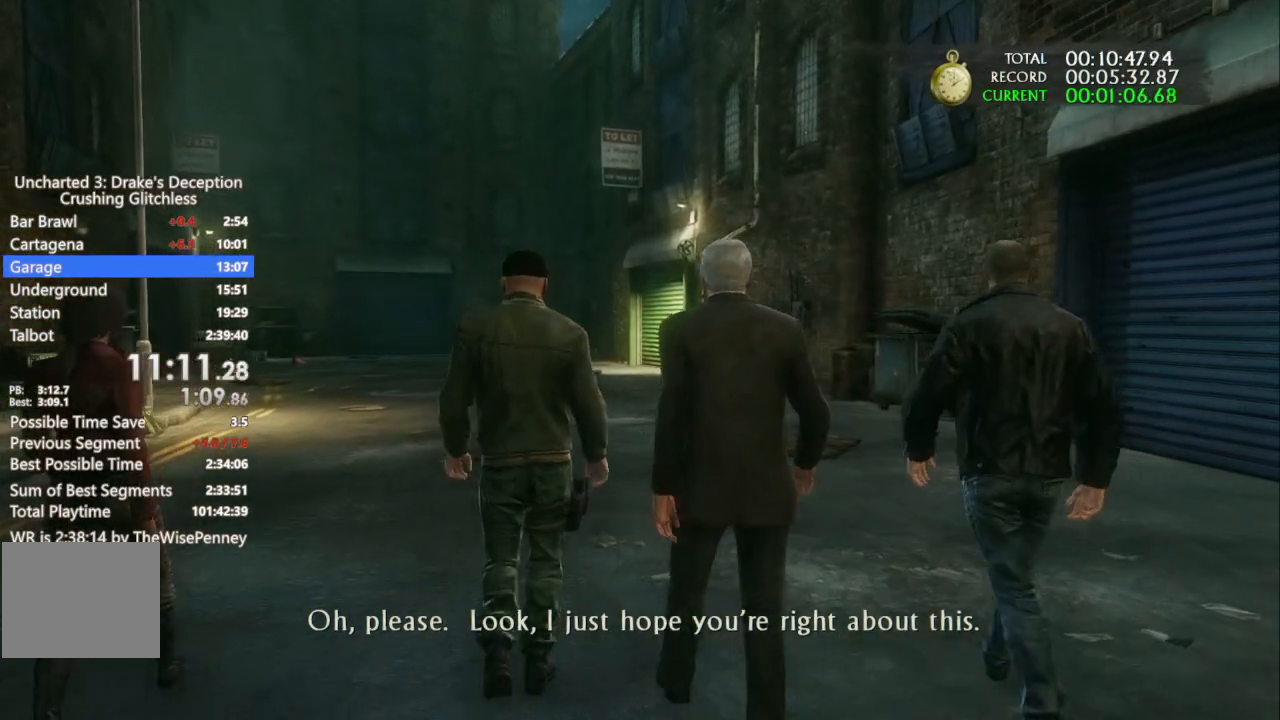
{"buttons": [], "left_stick": "up", "right_stick": "center", "events": []}